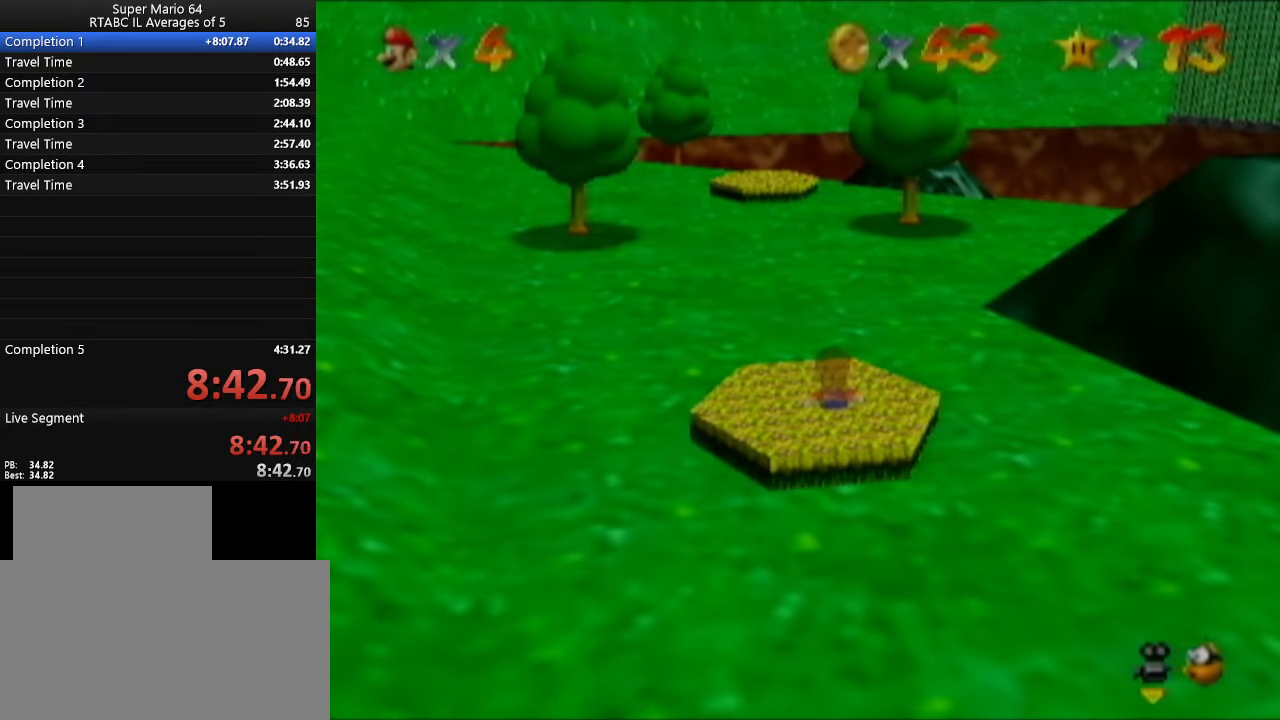
Gameplay with a controller (Nintendo layout); each line is a JSON object with the inputs held at the frame after it. "events" lists button and stick changes between this image and that frame as [ms after this image, input, new state], when the widget could be followed in between. Not read: L3 R3.
{"buttons": [], "left_stick": "center", "events": []}
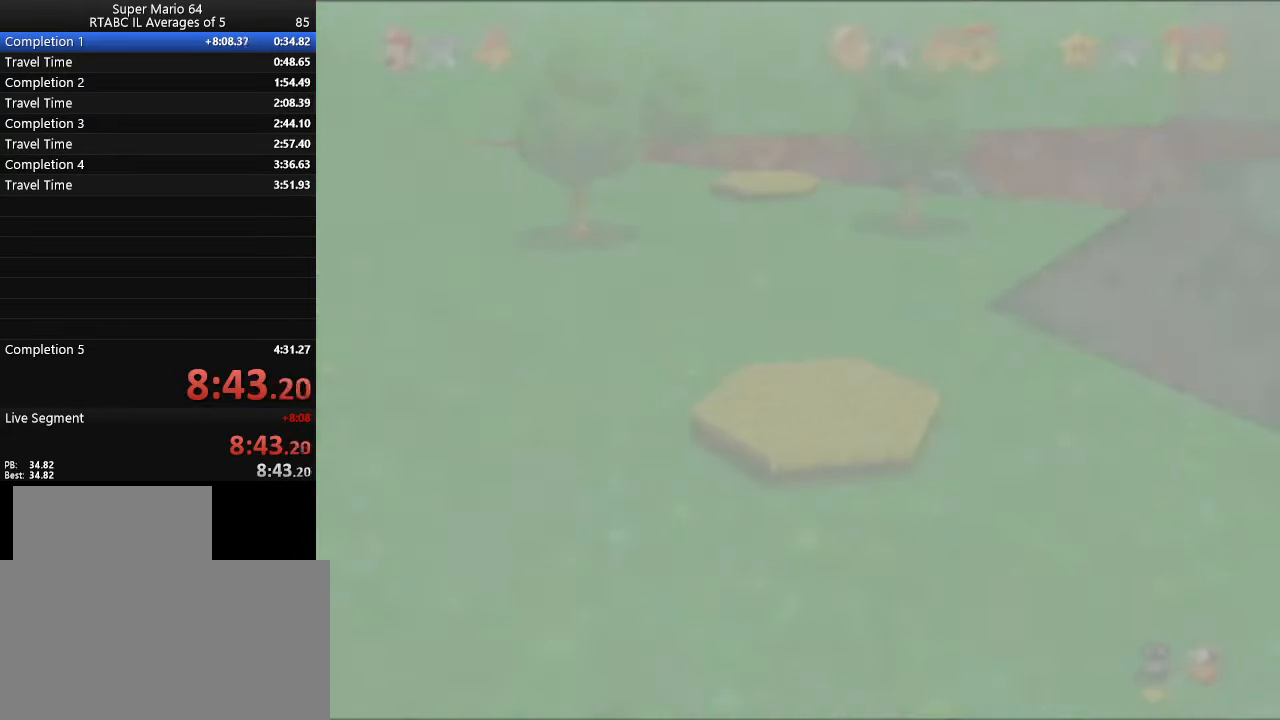
{"buttons": [], "left_stick": "center", "events": [[283, "C_LEFT", "down"], [400, "C_LEFT", "up"]]}
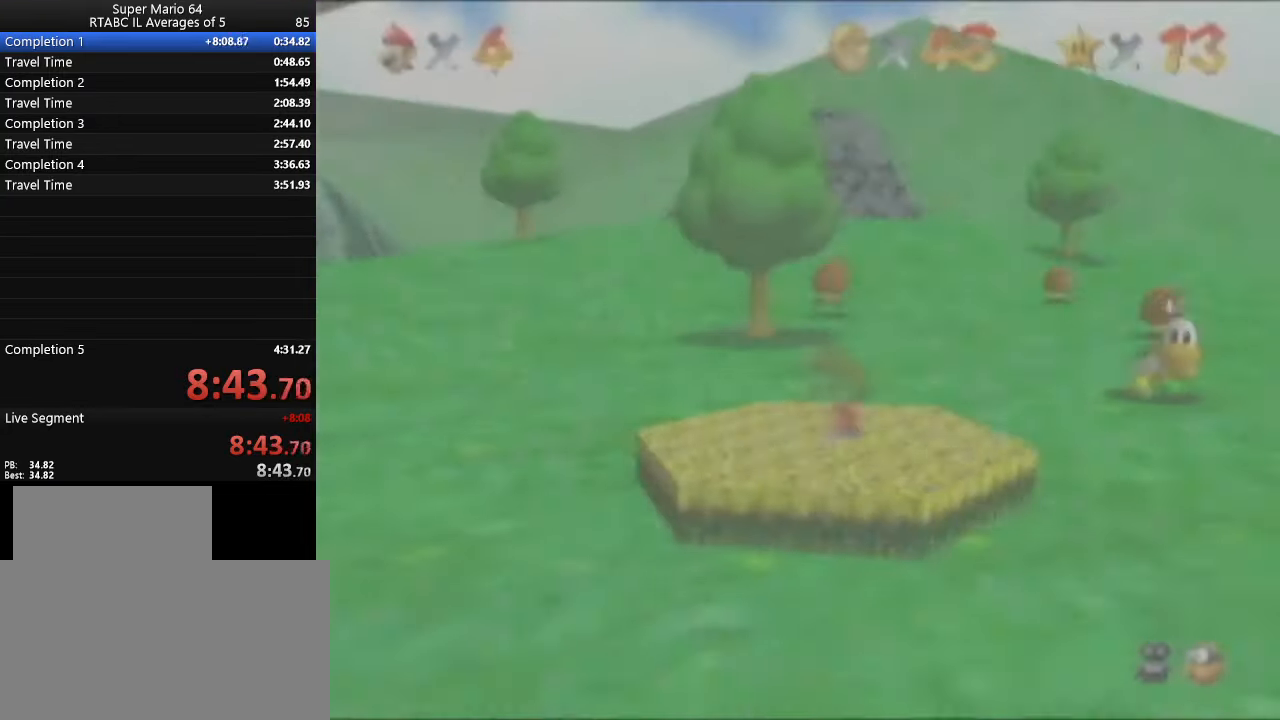
{"buttons": ["C_DOWN"], "left_stick": "up-right", "events": [[250, "left_stick", "up-right"], [467, "C_DOWN", "down"]]}
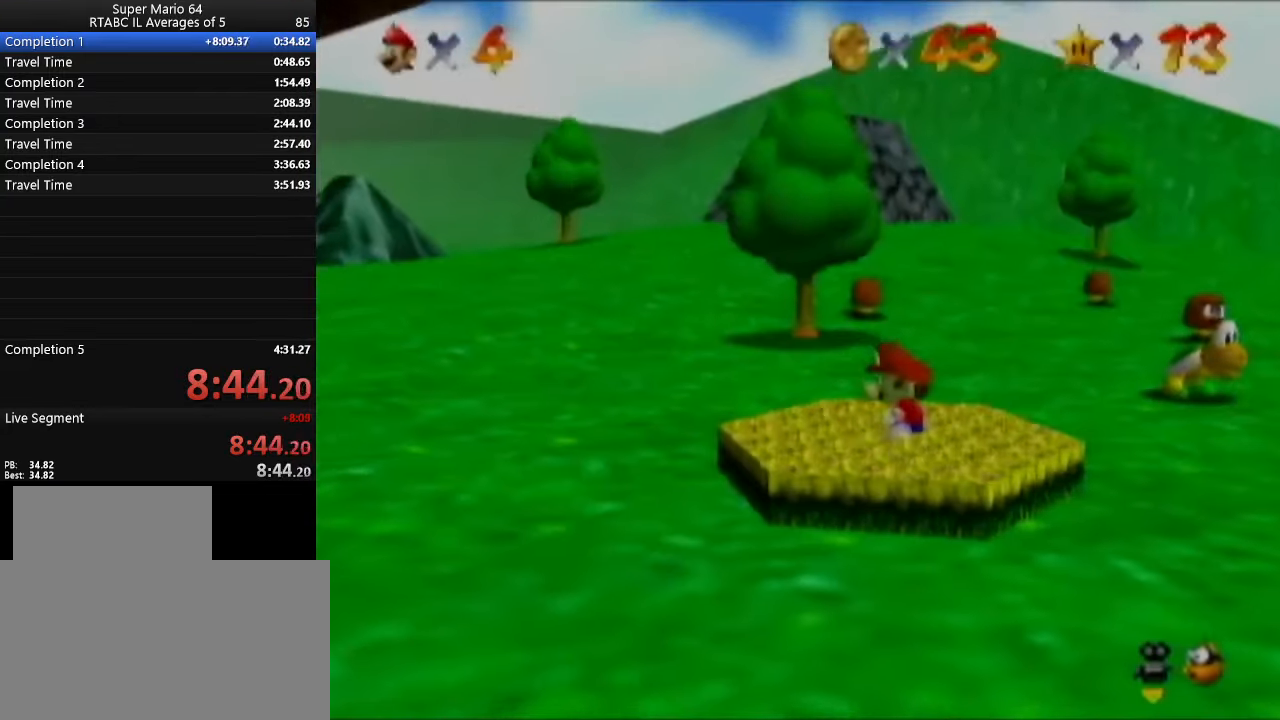
{"buttons": [], "left_stick": "up", "events": [[100, "C_DOWN", "up"], [283, "left_stick", "up"]]}
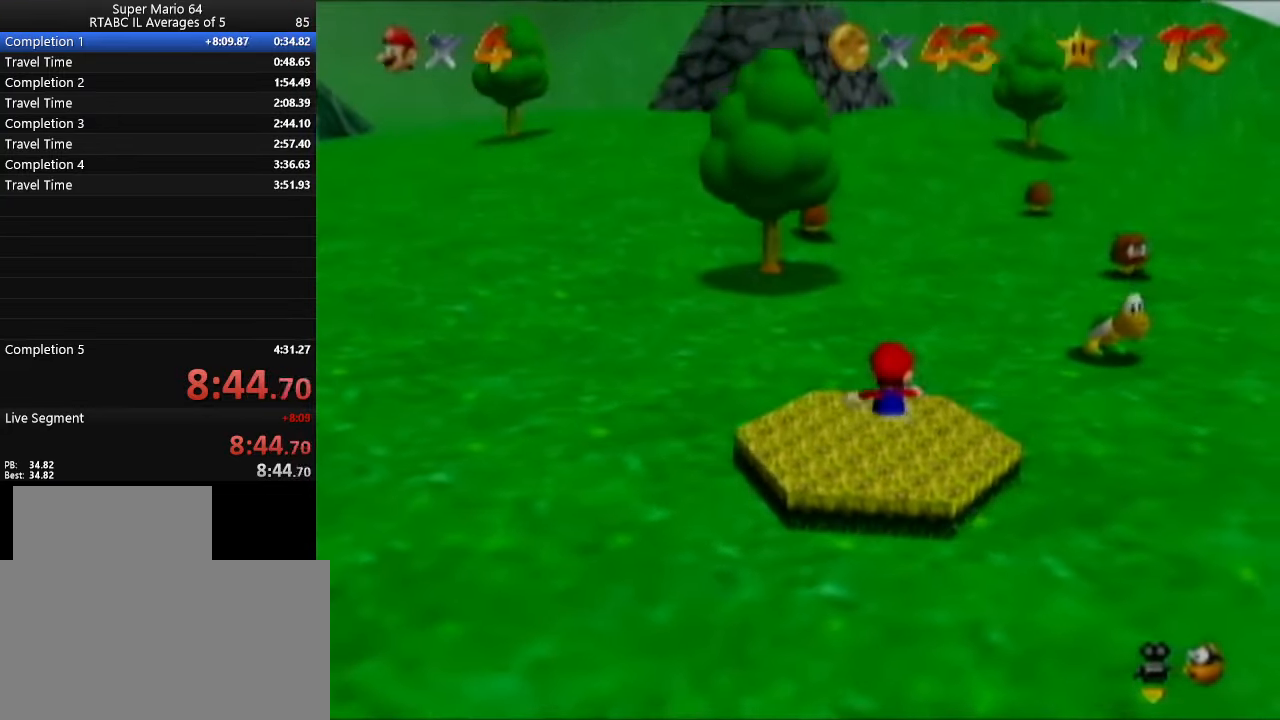
{"buttons": [], "left_stick": "up-right", "events": [[317, "left_stick", "up-right"]]}
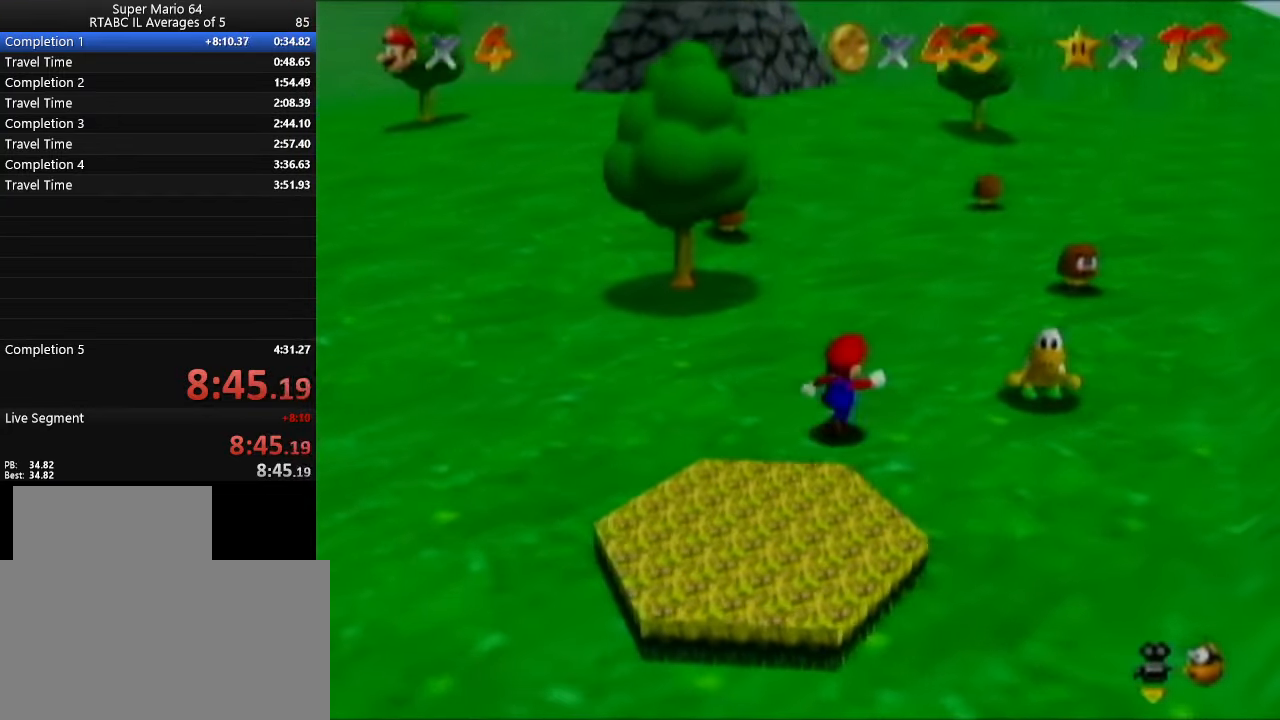
{"buttons": [], "left_stick": "up-right", "events": []}
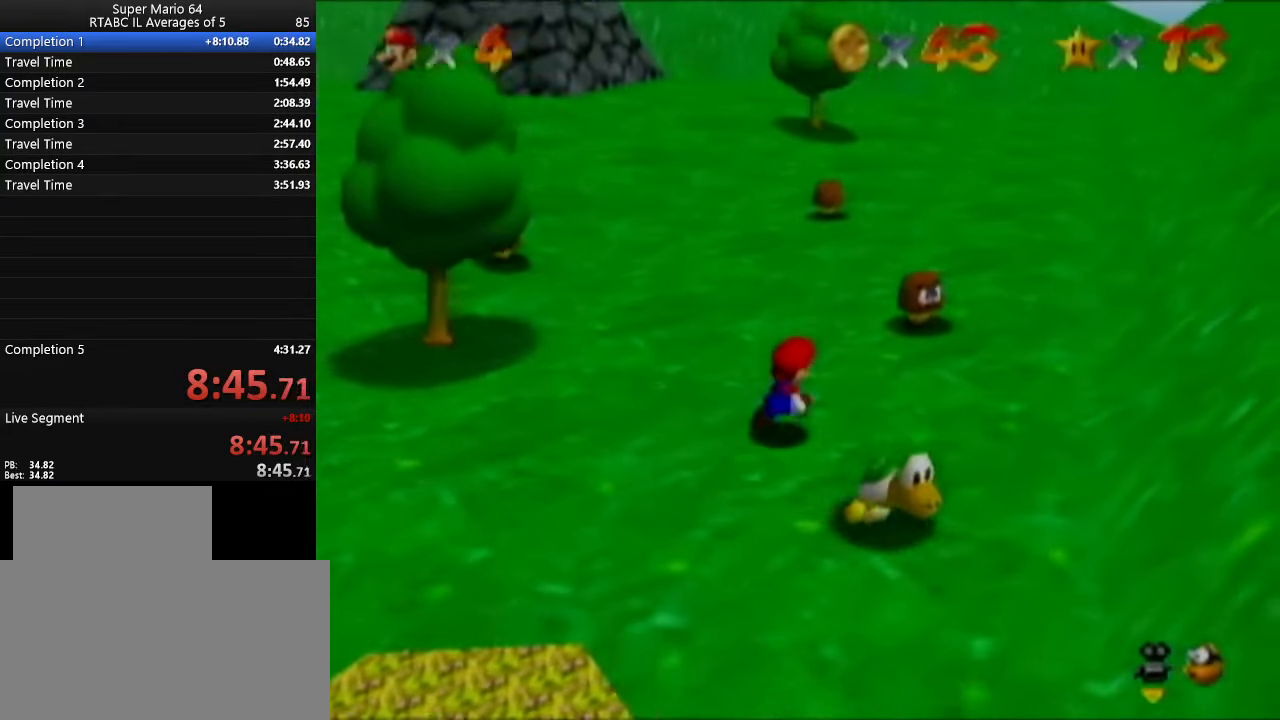
{"buttons": ["B"], "left_stick": "up", "events": [[301, "left_stick", "up"], [401, "B", "down"]]}
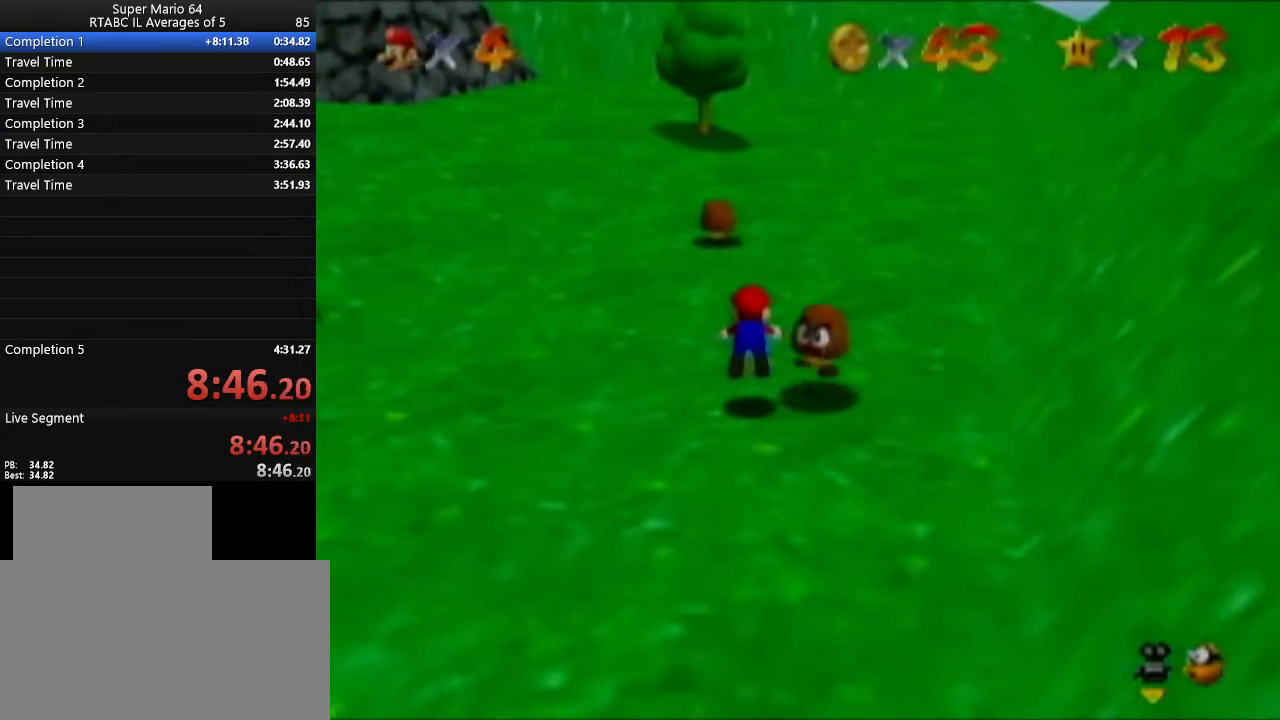
{"buttons": ["B"], "left_stick": "up", "events": [[16, "B", "up"], [500, "B", "down"]]}
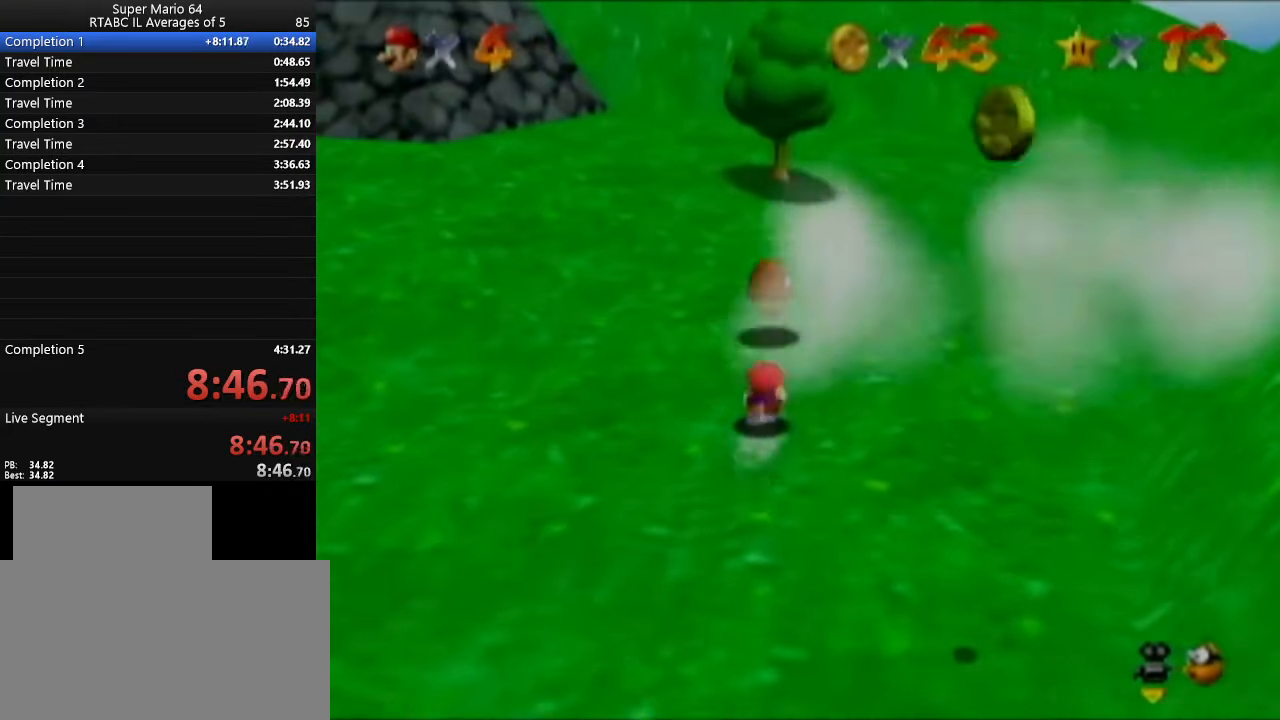
{"buttons": [], "left_stick": "down", "events": [[67, "left_stick", "center"], [134, "left_stick", "down"], [184, "B", "up"]]}
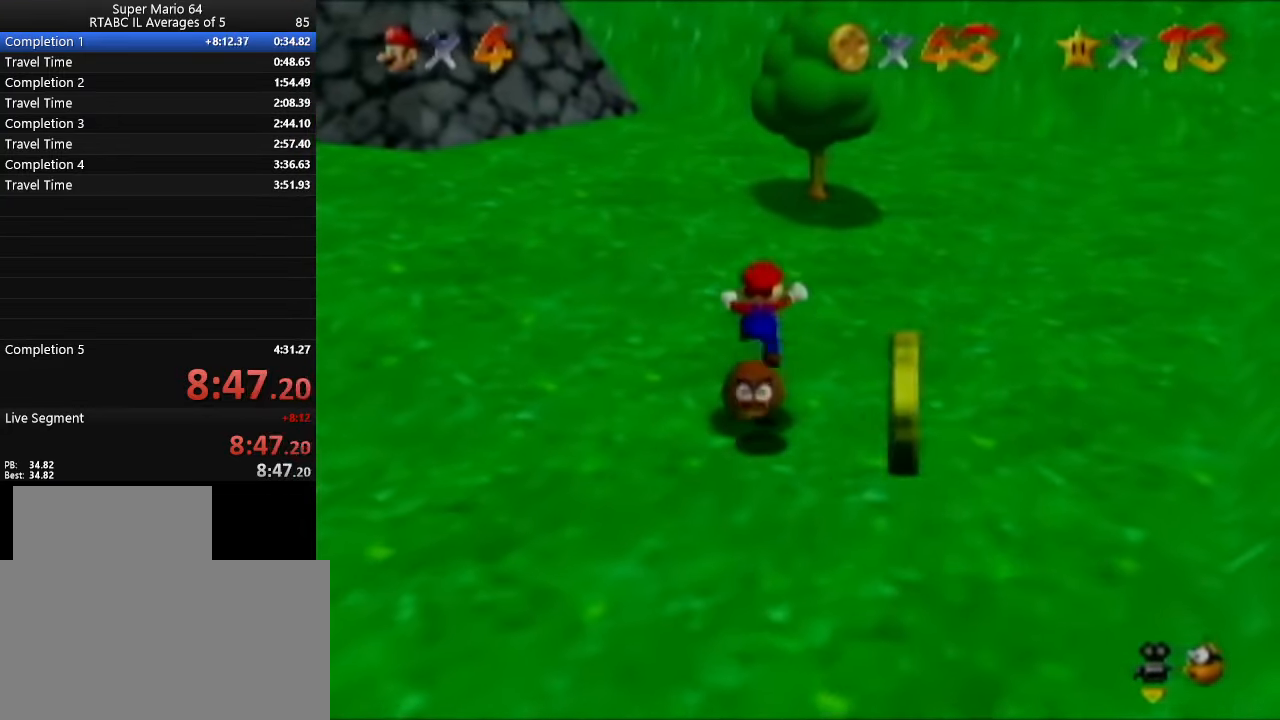
{"buttons": [], "left_stick": "center", "events": [[484, "left_stick", "center"]]}
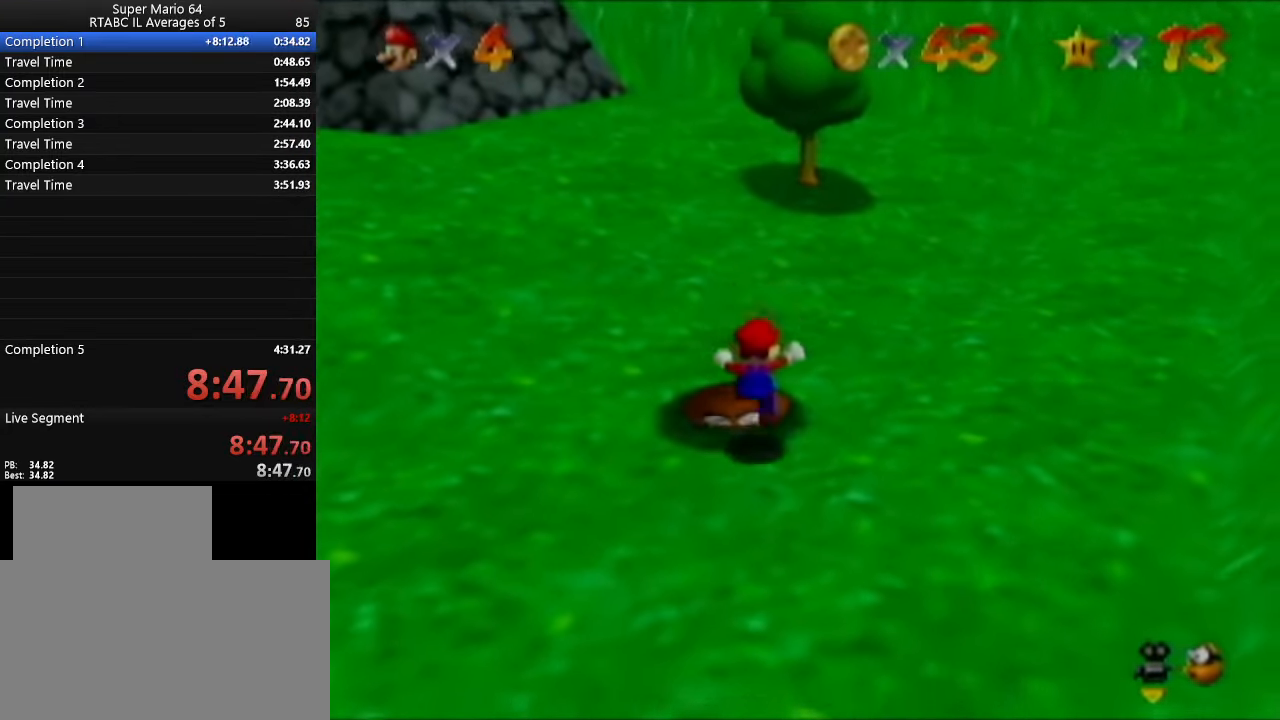
{"buttons": [], "left_stick": "up", "events": [[83, "left_stick", "up"]]}
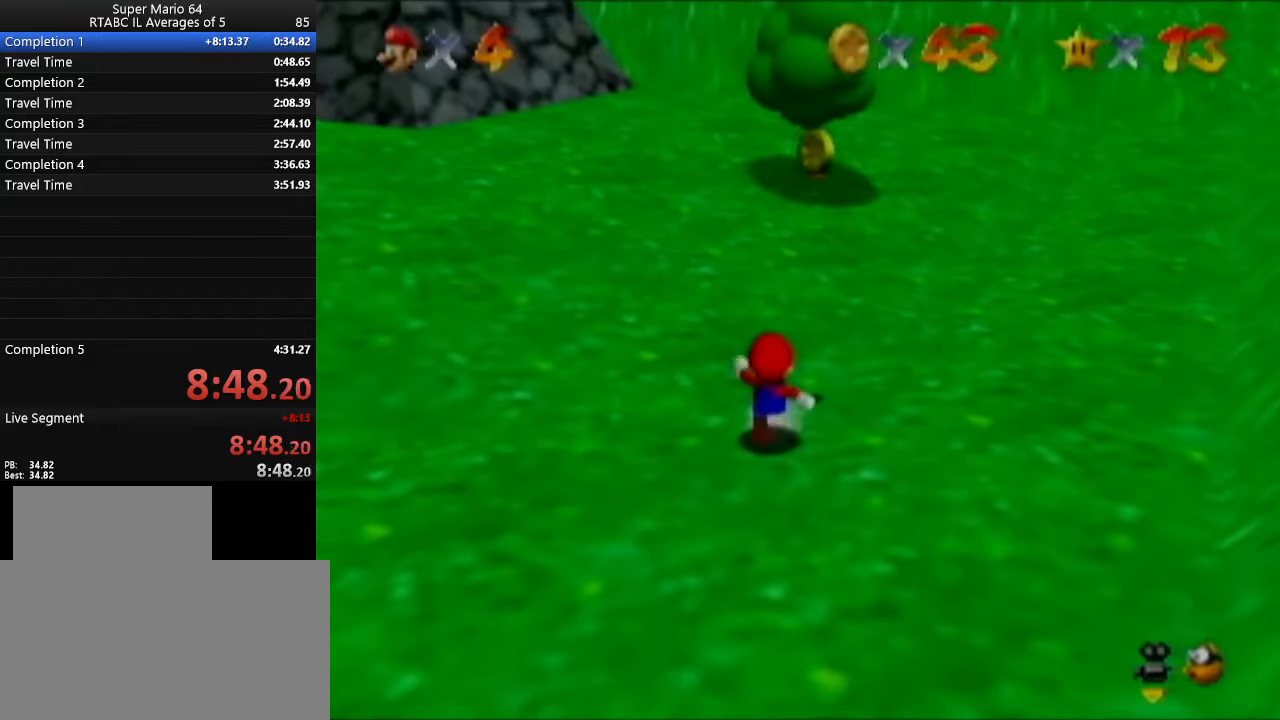
{"buttons": [], "left_stick": "right", "events": [[117, "left_stick", "up-right"], [417, "left_stick", "right"]]}
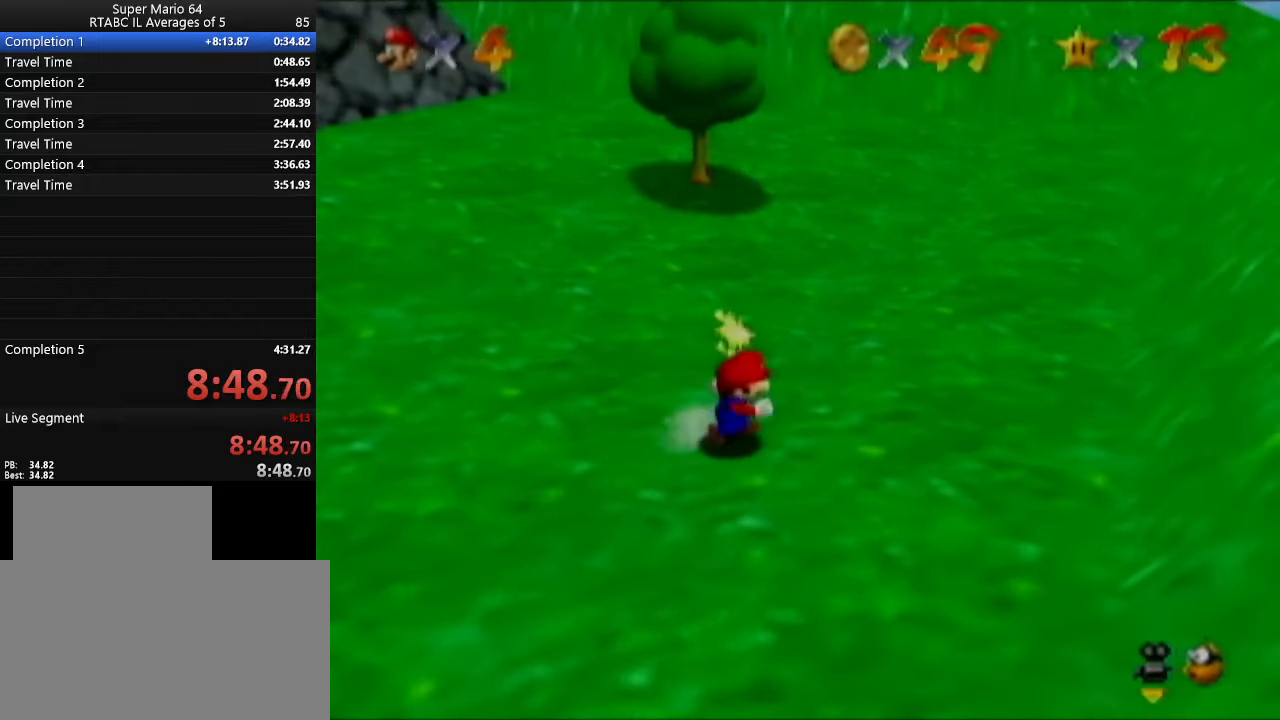
{"buttons": [], "left_stick": "down", "events": [[50, "left_stick", "down-right"], [183, "left_stick", "down"]]}
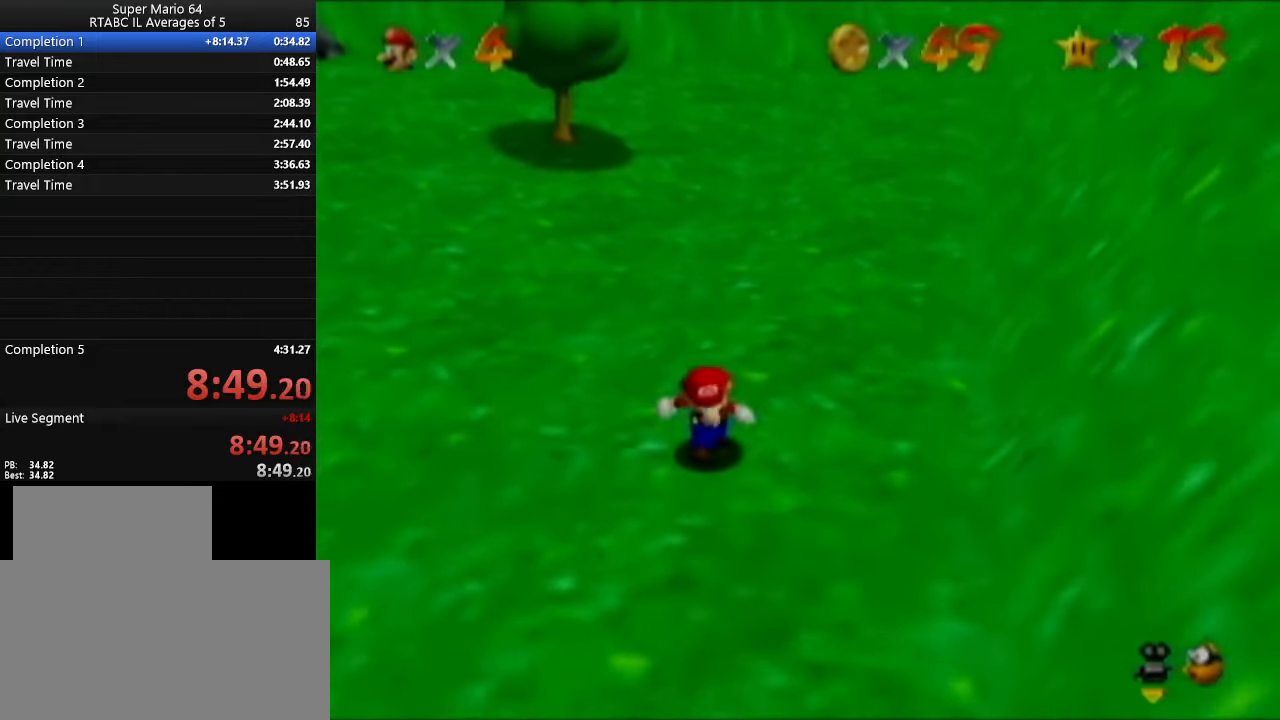
{"buttons": [], "left_stick": "down", "events": [[84, "C_DOWN", "down"], [184, "C_DOWN", "up"]]}
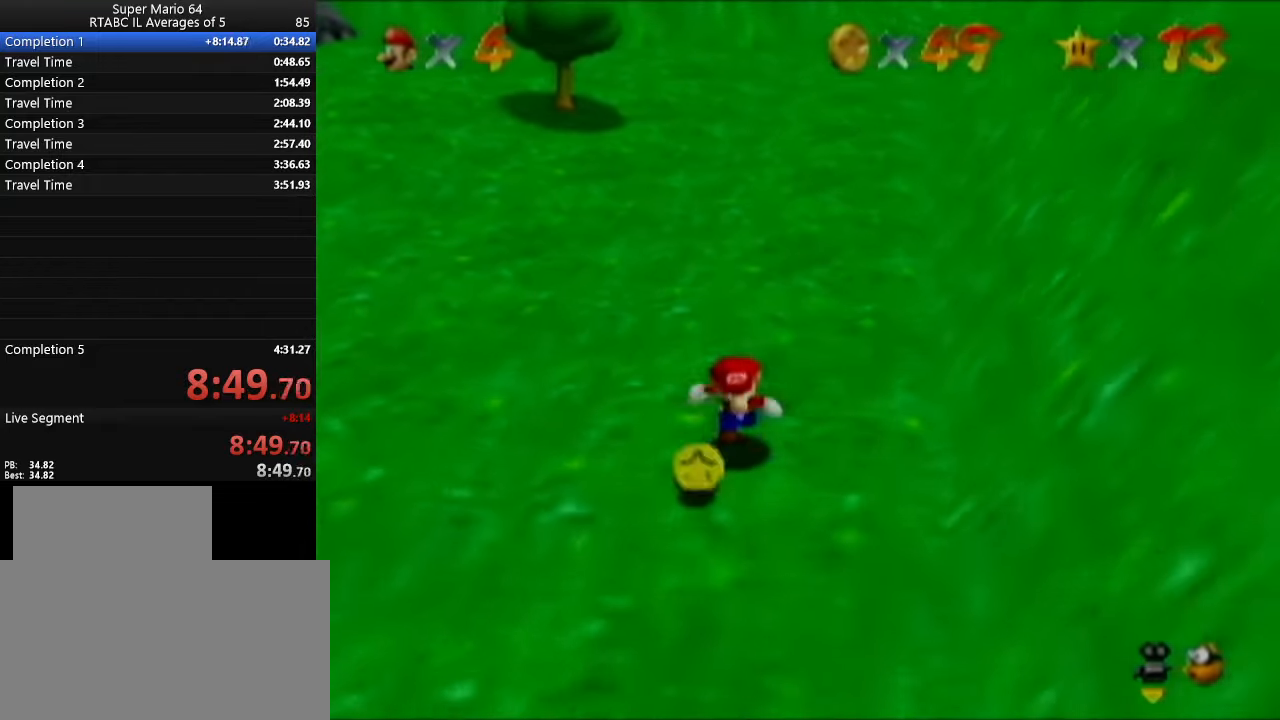
{"buttons": [], "left_stick": "up-left", "events": [[83, "left_stick", "down-left"], [233, "C_RIGHT", "down"], [300, "C_RIGHT", "up"], [333, "left_stick", "up-left"]]}
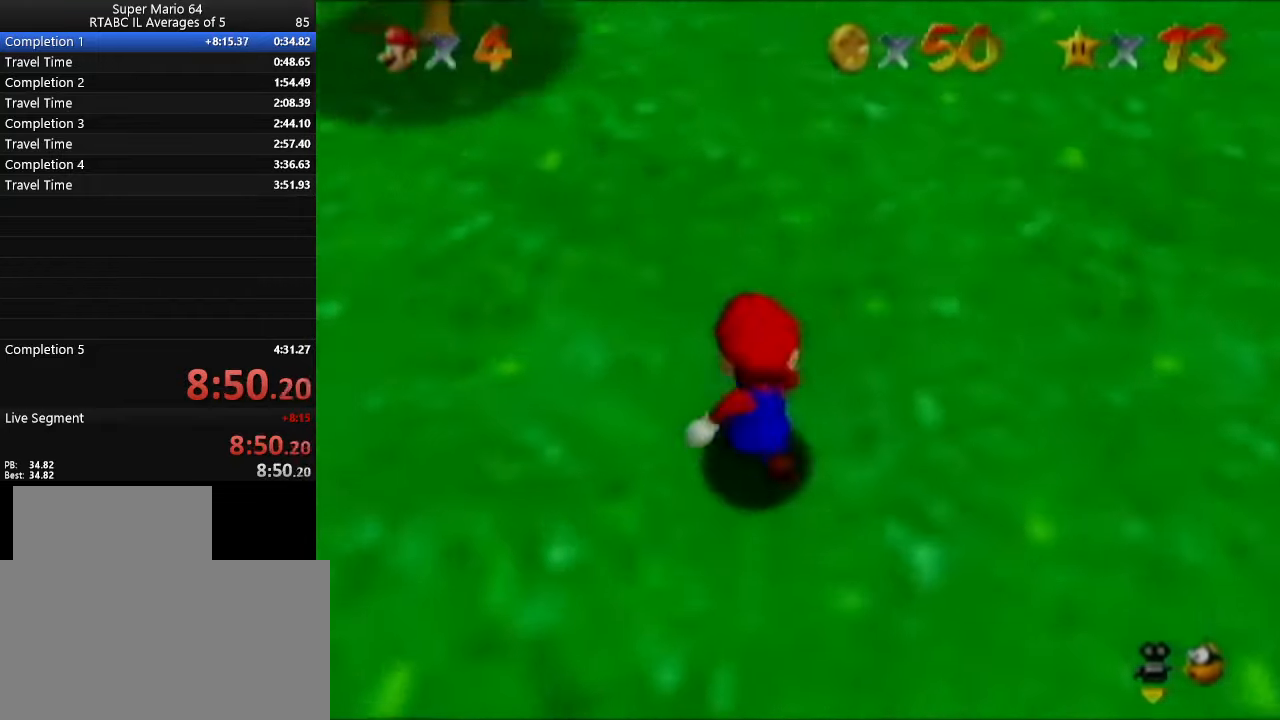
{"buttons": [], "left_stick": "center", "events": [[184, "left_stick", "up"], [417, "left_stick", "center"]]}
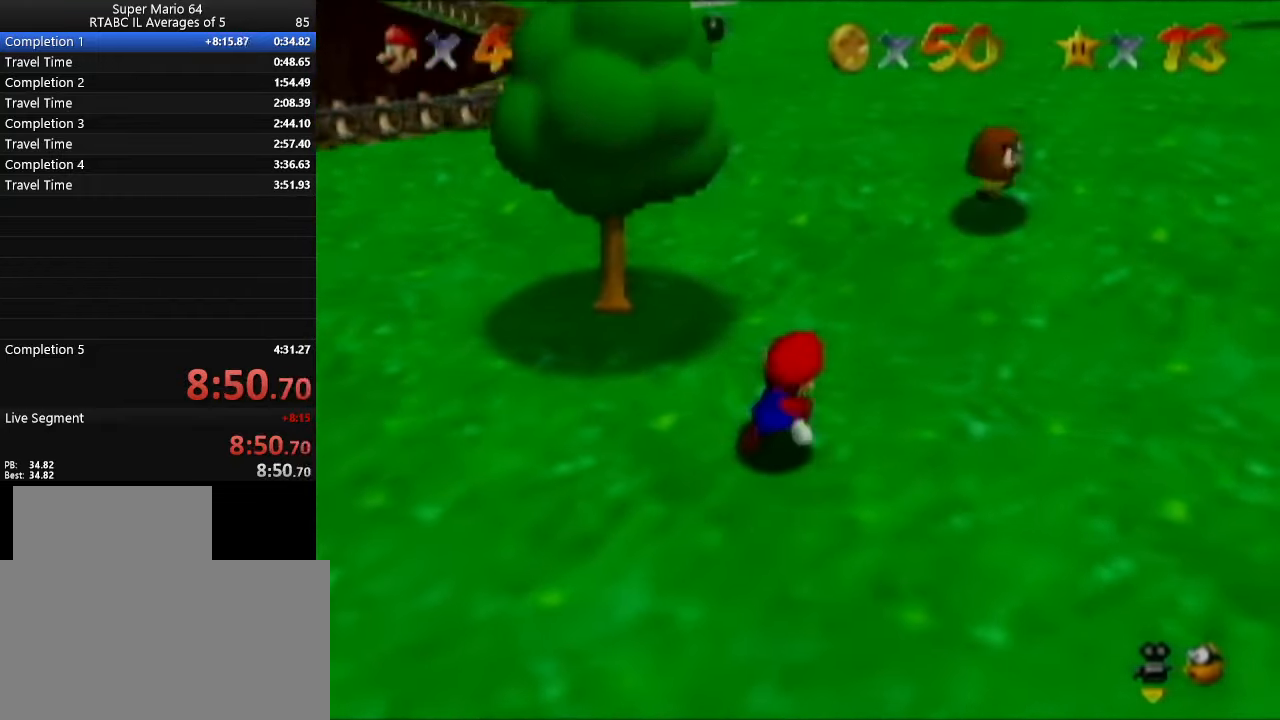
{"buttons": [], "left_stick": "up-right", "events": [[50, "left_stick", "up-right"]]}
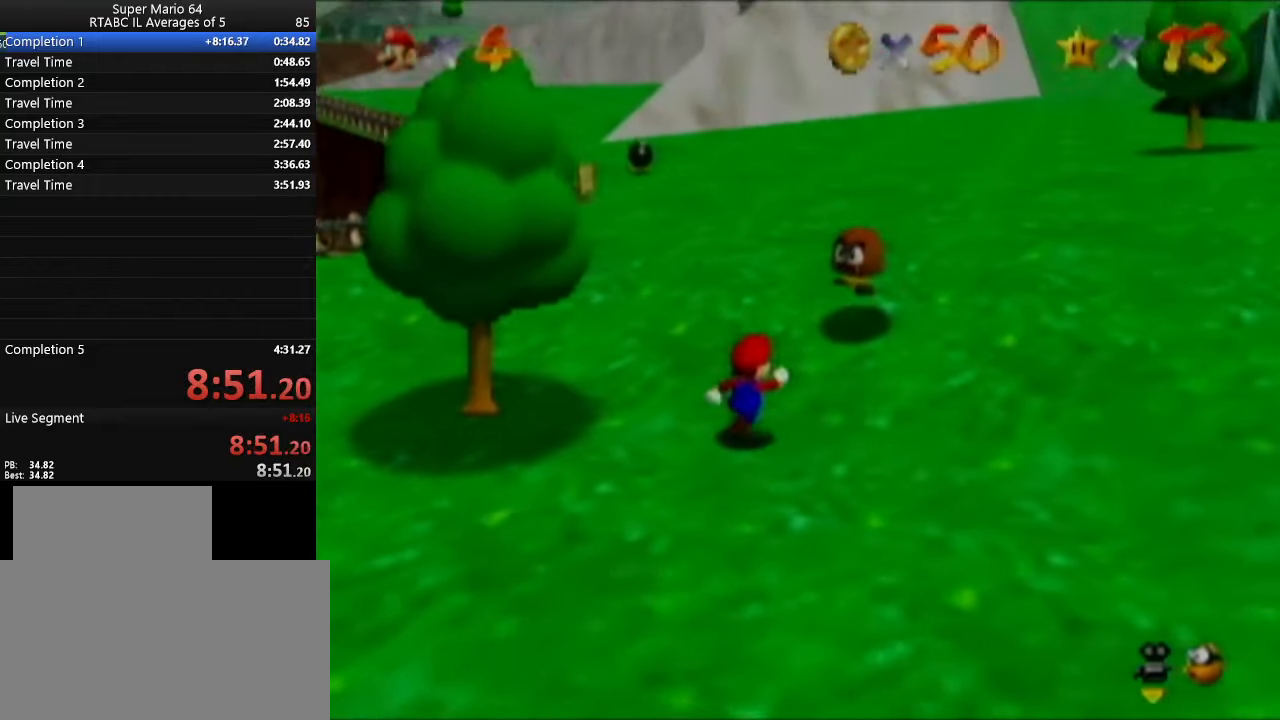
{"buttons": [], "left_stick": "center", "events": [[150, "left_stick", "center"], [200, "B", "down"], [400, "B", "up"]]}
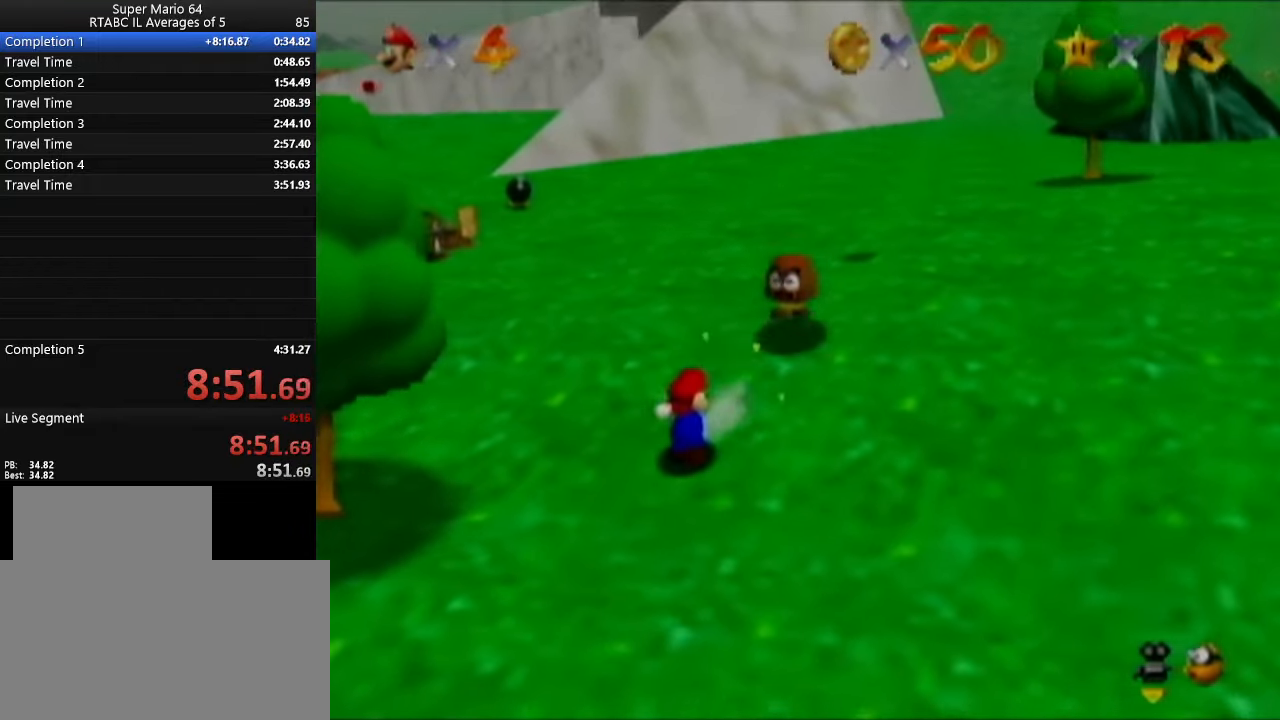
{"buttons": [], "left_stick": "up-right", "events": [[284, "left_stick", "up-right"]]}
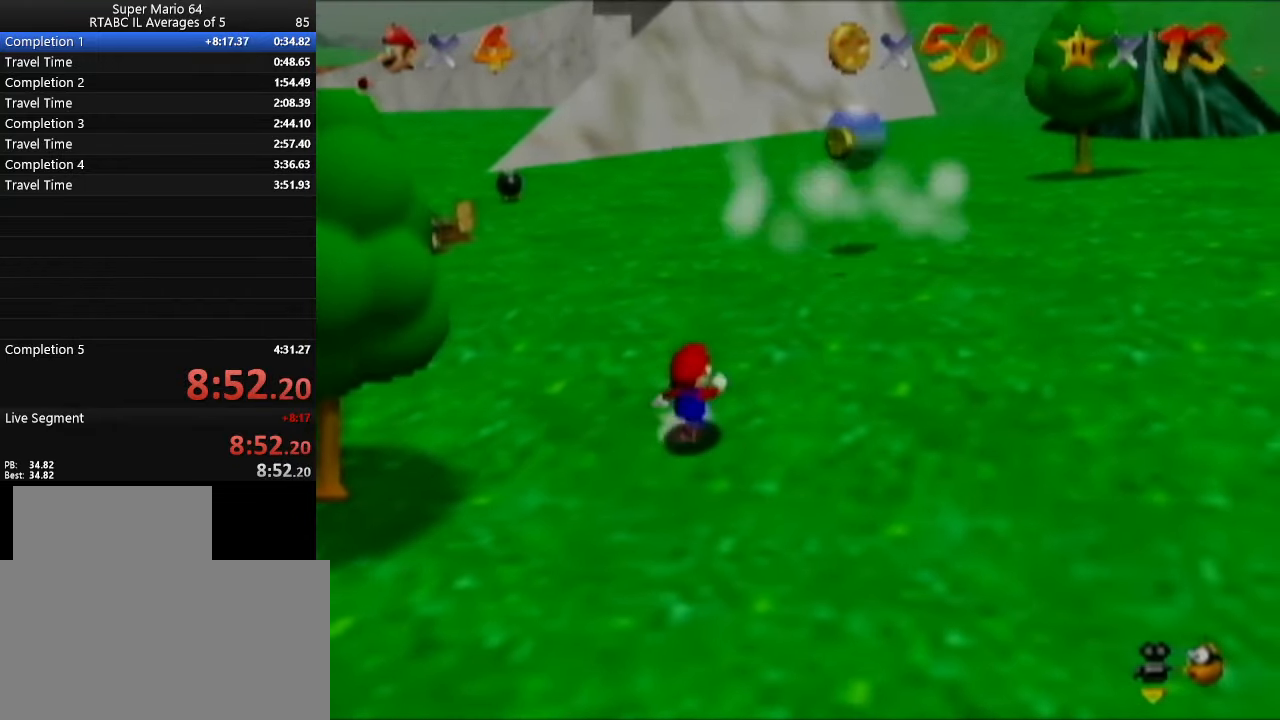
{"buttons": [], "left_stick": "up-right", "events": [[34, "left_stick", "right"], [334, "left_stick", "up-right"]]}
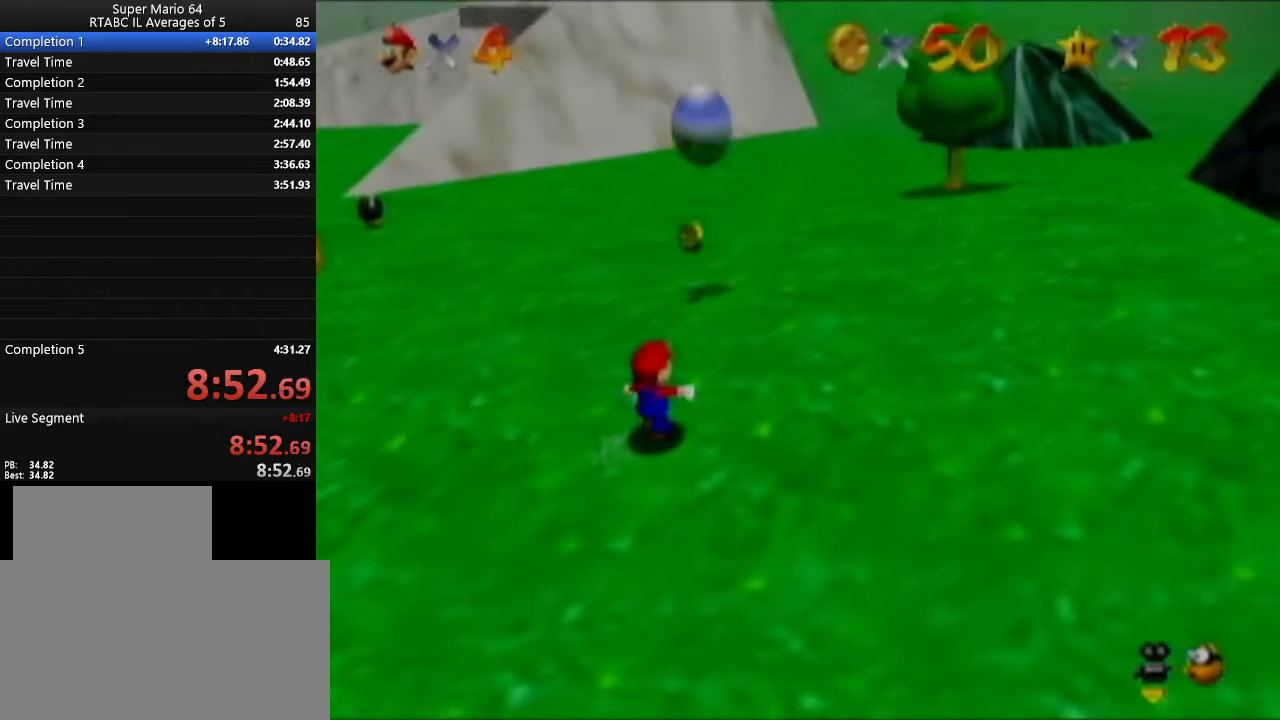
{"buttons": [], "left_stick": "up-right", "events": []}
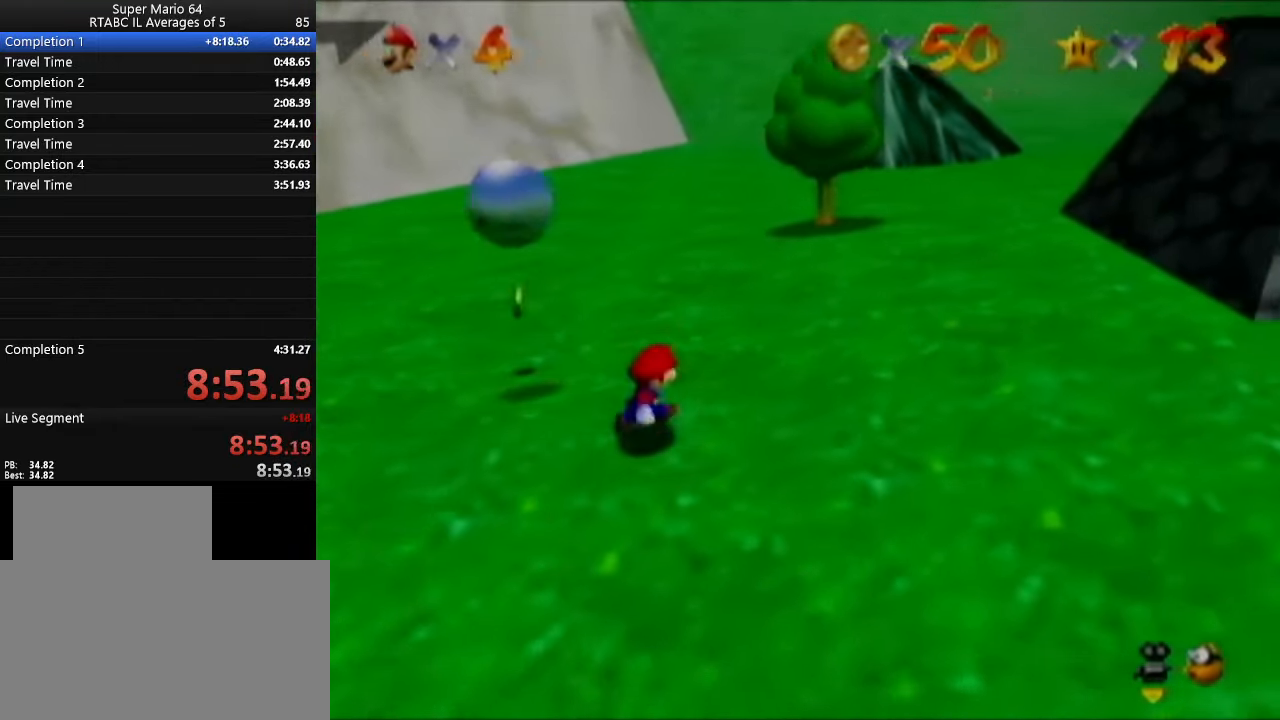
{"buttons": [], "left_stick": "up-left", "events": [[117, "left_stick", "up"], [284, "left_stick", "up-left"]]}
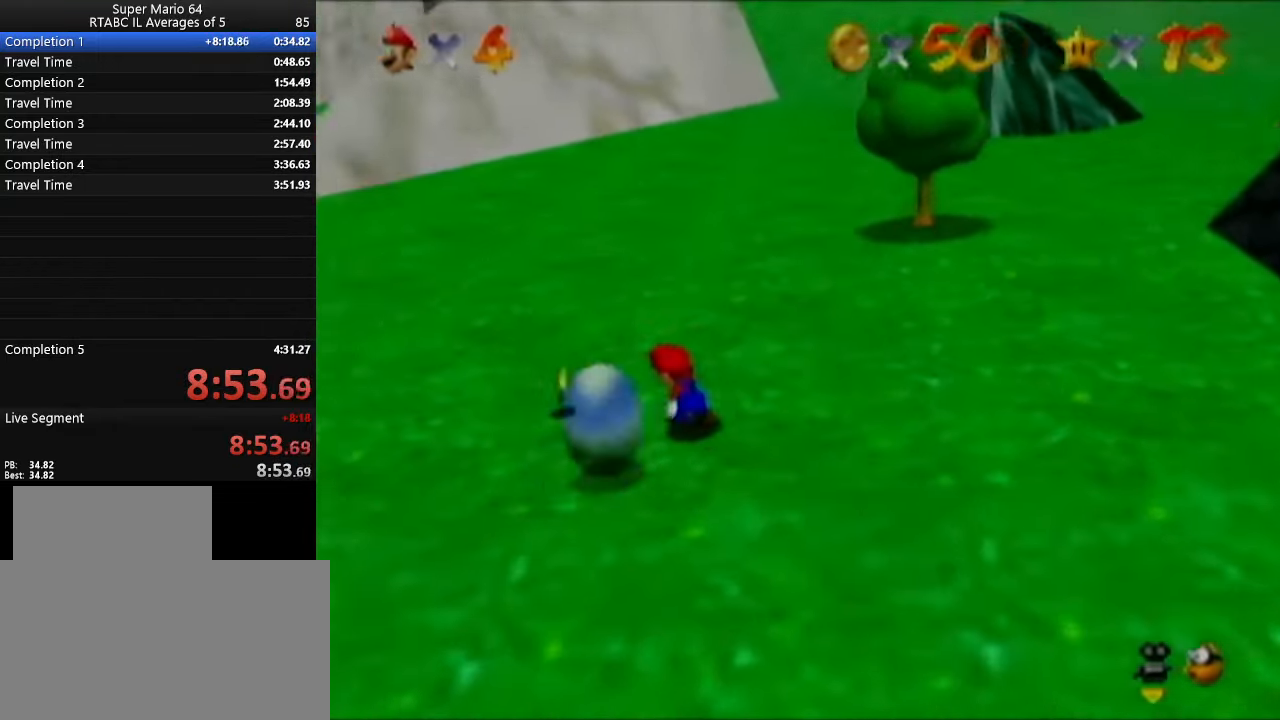
{"buttons": [], "left_stick": "left", "events": [[368, "left_stick", "left"]]}
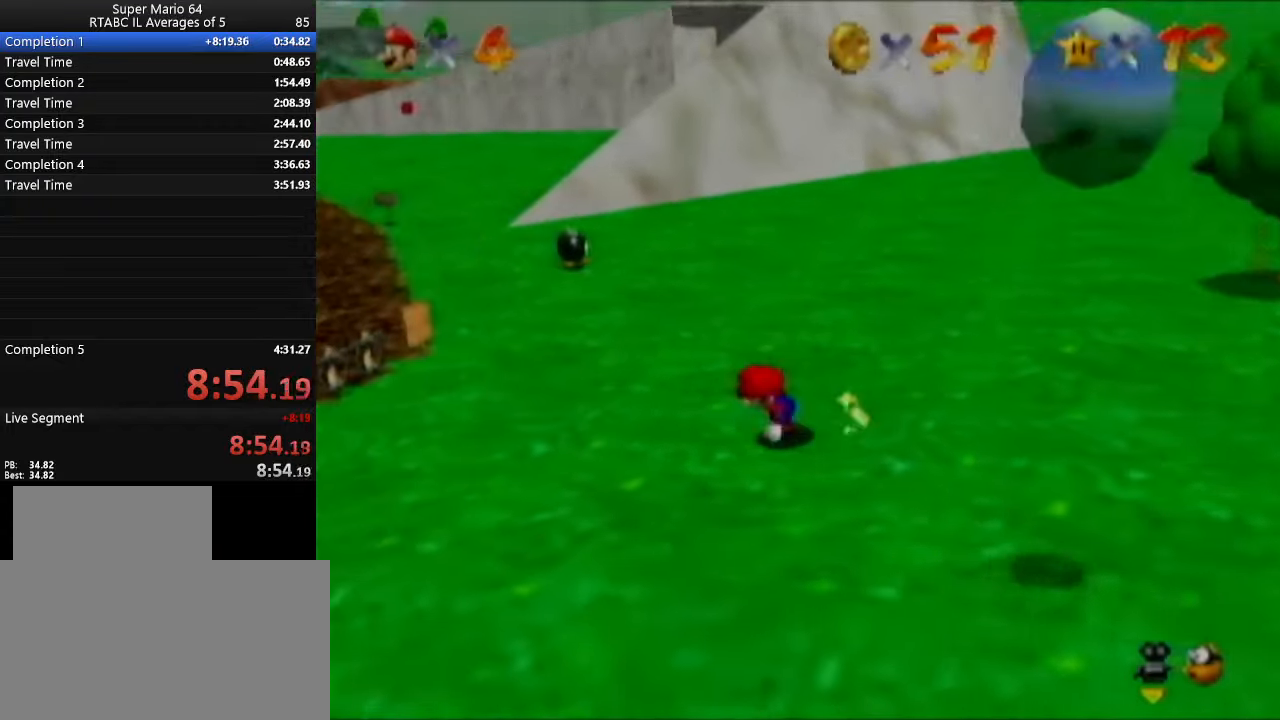
{"buttons": [], "left_stick": "down-left", "events": [[100, "left_stick", "down-left"], [134, "C_LEFT", "down"], [234, "C_LEFT", "up"]]}
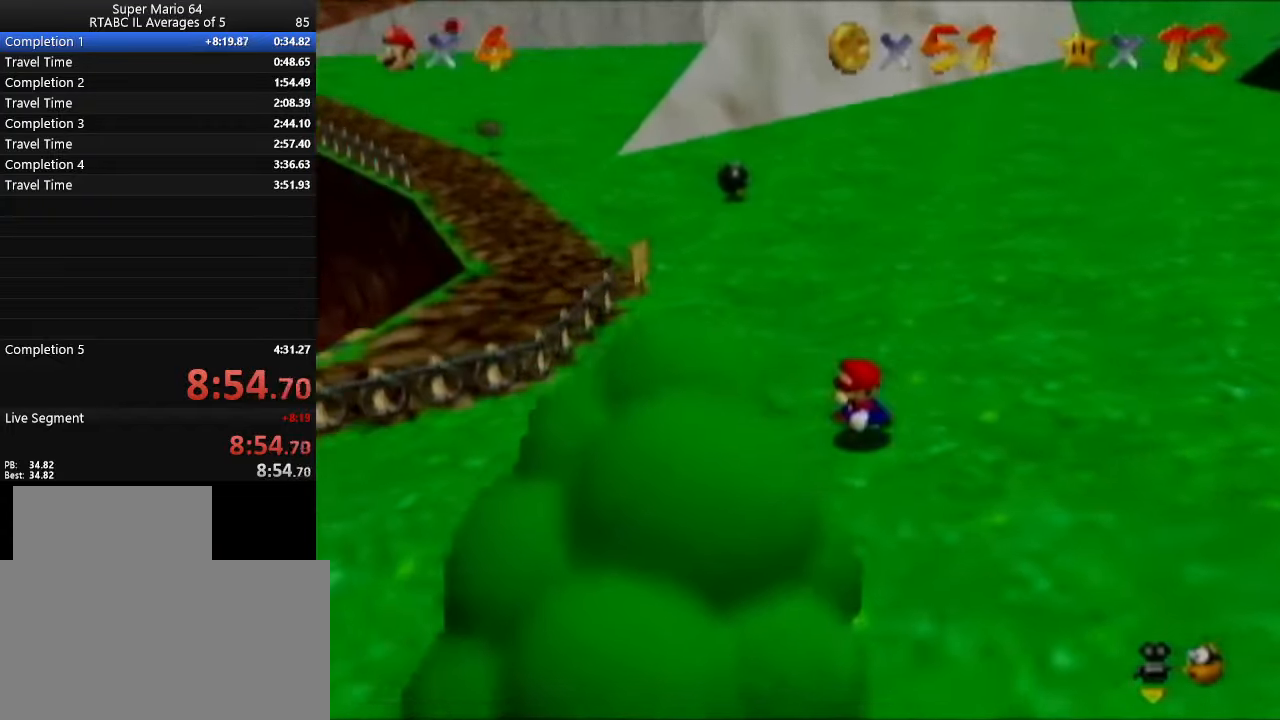
{"buttons": [], "left_stick": "down-left", "events": [[66, "C_LEFT", "down"], [166, "C_LEFT", "up"]]}
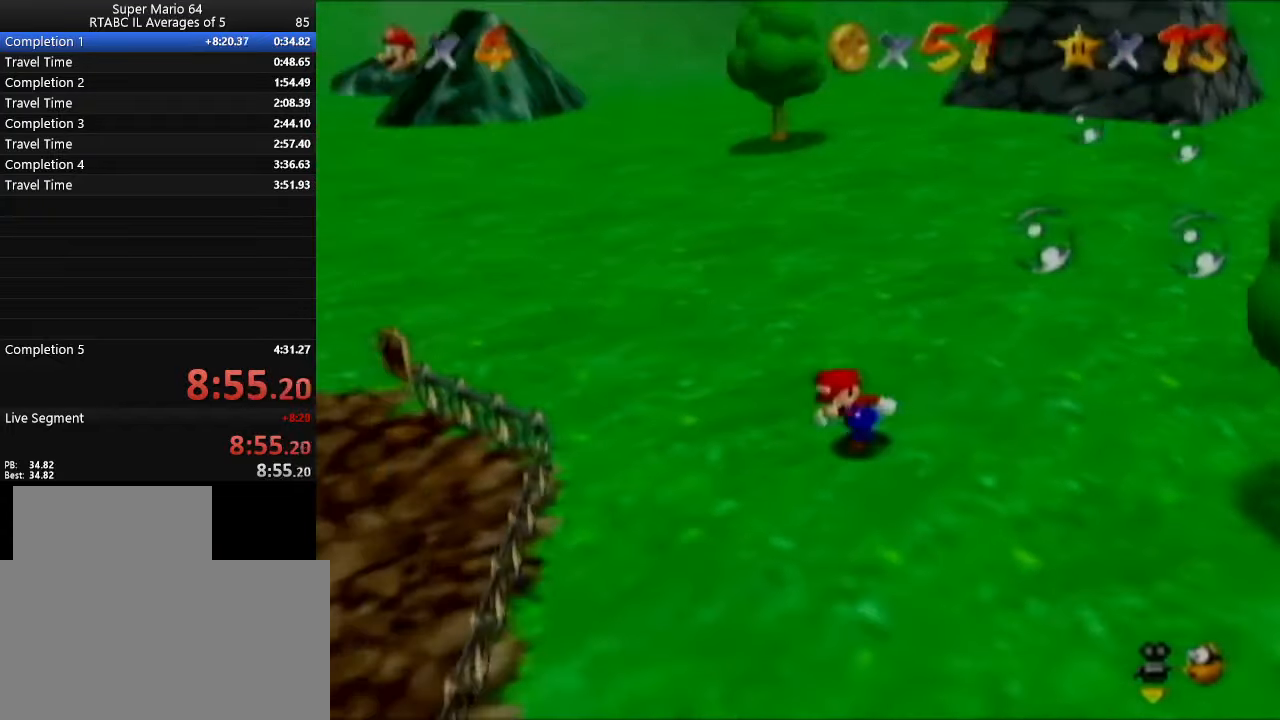
{"buttons": [], "left_stick": "center", "events": [[284, "left_stick", "center"], [417, "C_RIGHT", "down"], [501, "C_RIGHT", "up"]]}
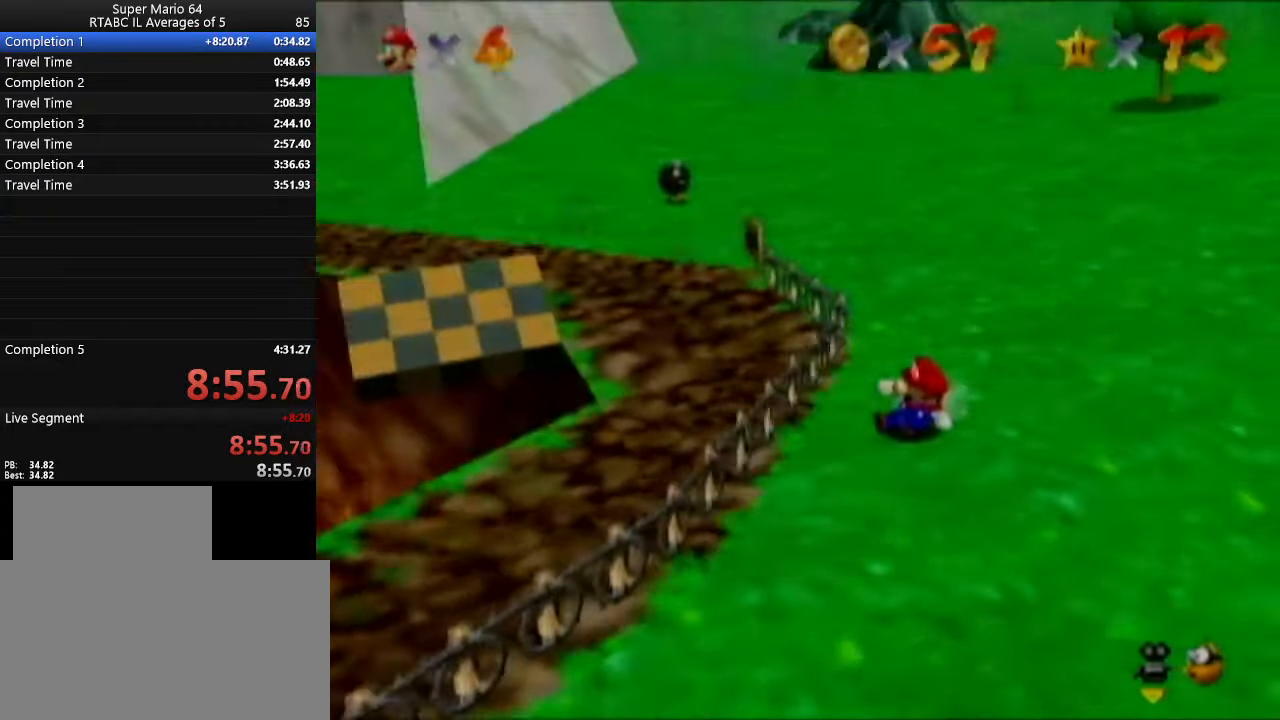
{"buttons": [], "left_stick": "up-right", "events": [[33, "left_stick", "up"], [150, "left_stick", "up-right"]]}
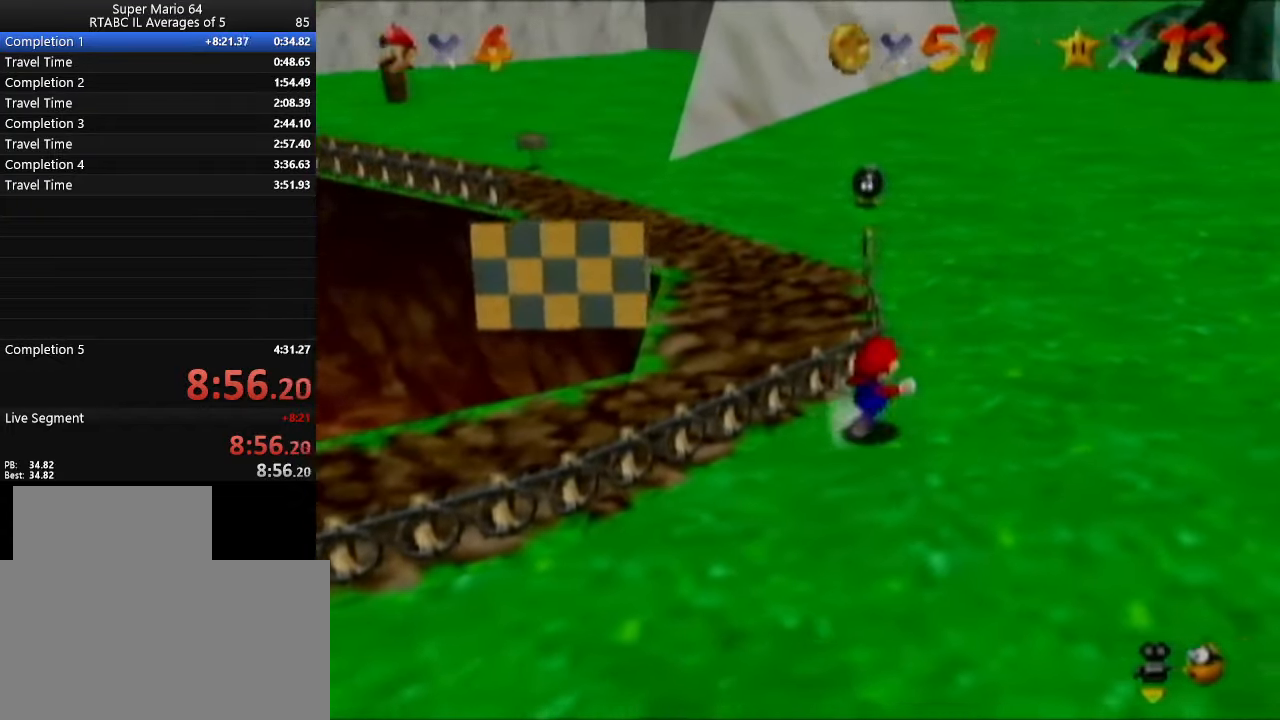
{"buttons": [], "left_stick": "up", "events": [[217, "left_stick", "up"]]}
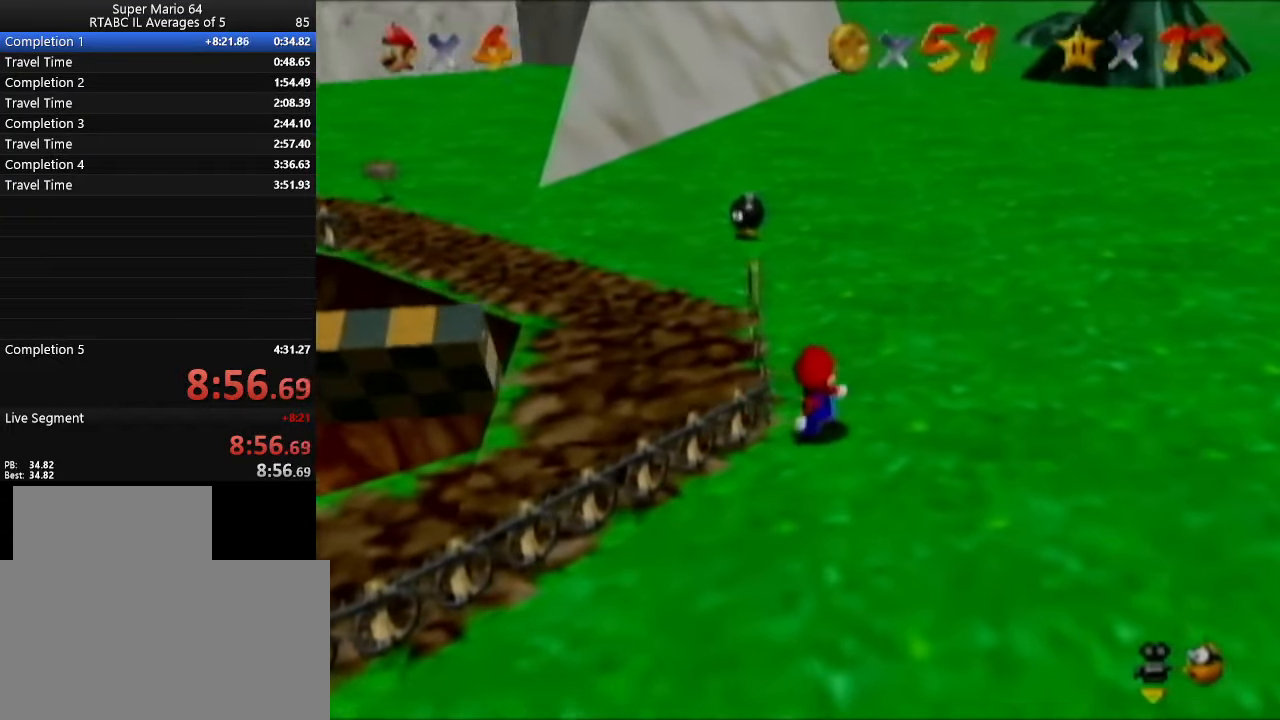
{"buttons": [], "left_stick": "up", "events": []}
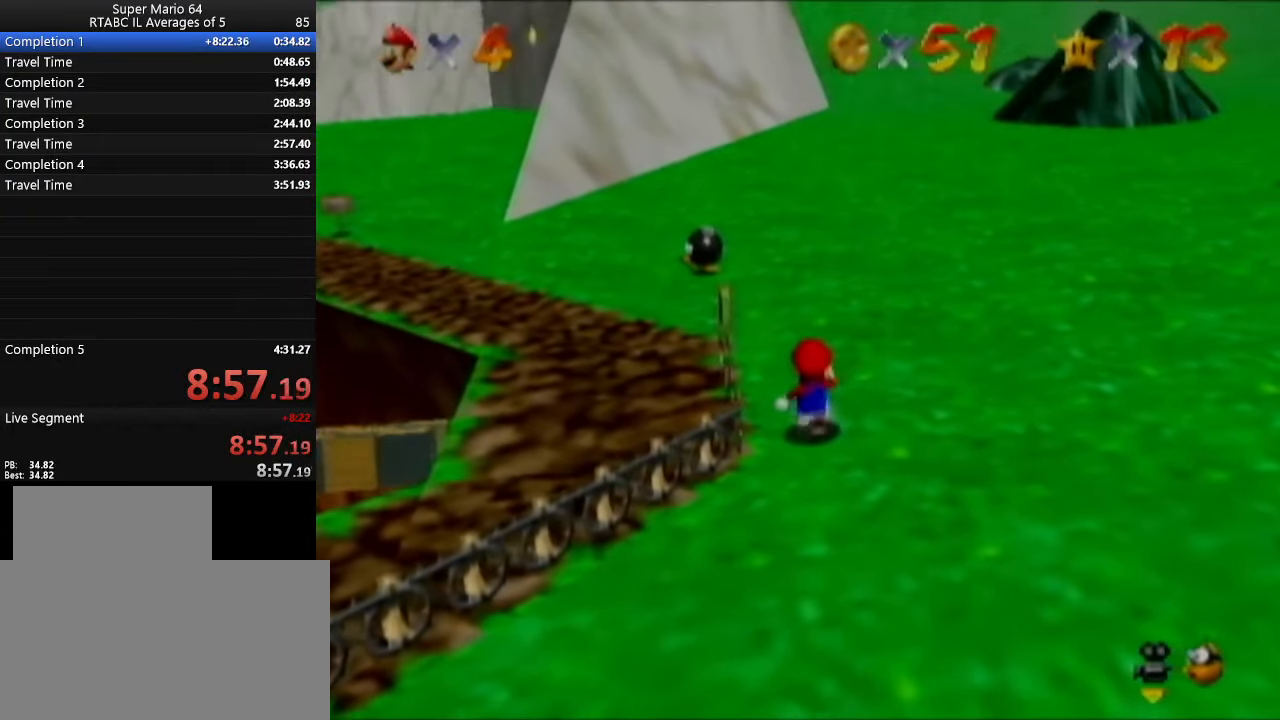
{"buttons": [], "left_stick": "up", "events": []}